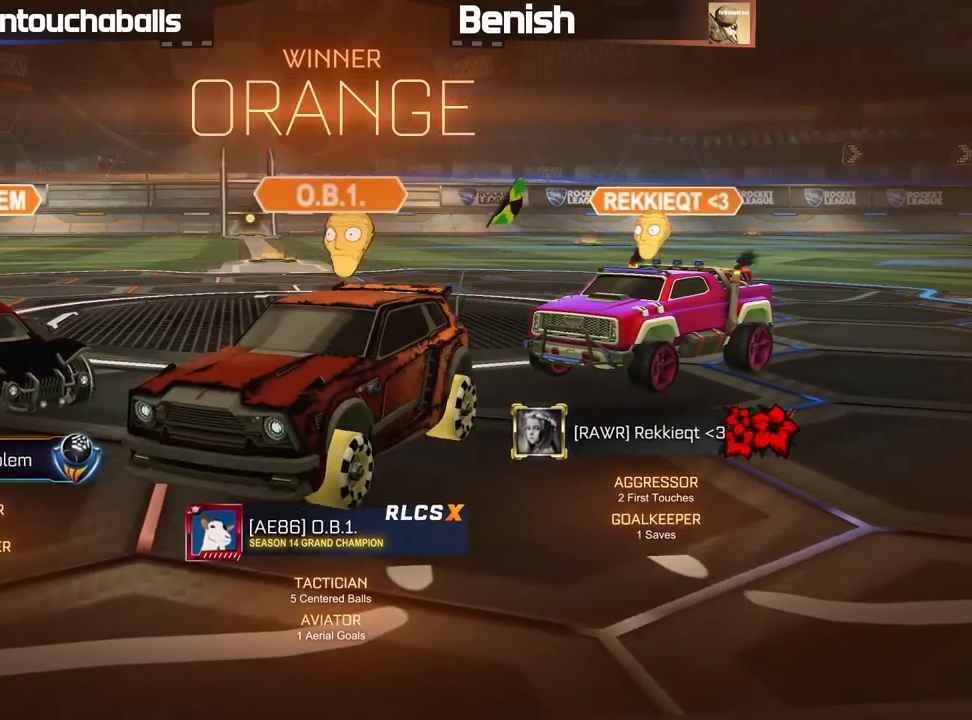
Gameplay with a controller (Xbox layout); each line is a JSON object with the inputs held at the frame after it (dt_ms = milliseconds from this image to that frame). "events" lists button and stick changes between this image and that frame as [ms after this image, input, new state], when the widget could be followed in between. Not read: right_stick.
{"dt_ms": 500, "buttons": [], "left_stick": "center"}
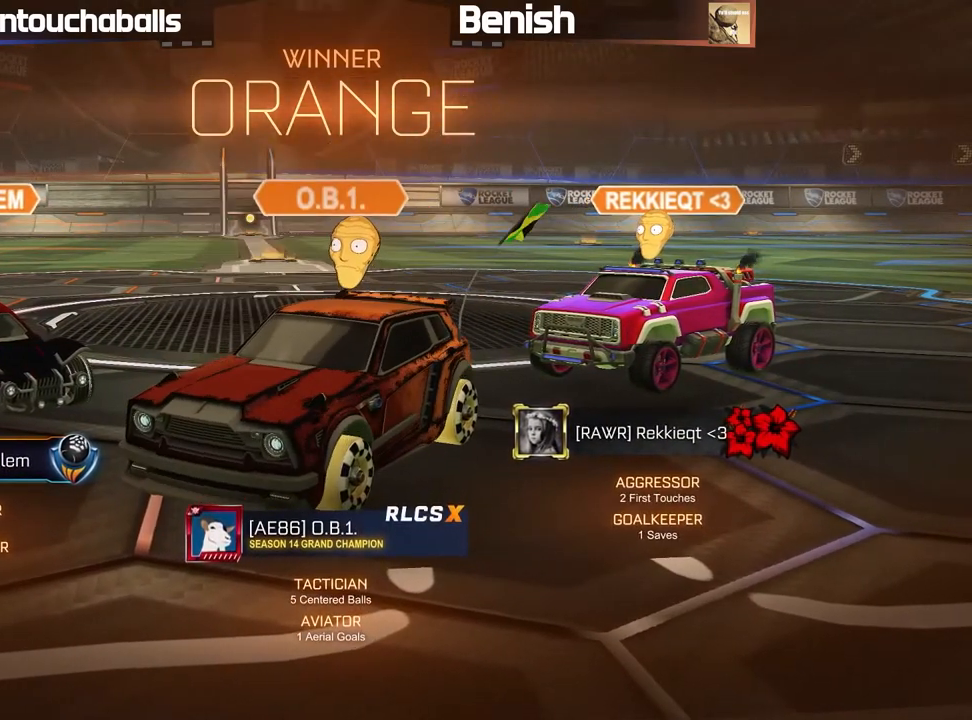
{"dt_ms": 500, "buttons": [], "left_stick": "center", "events": []}
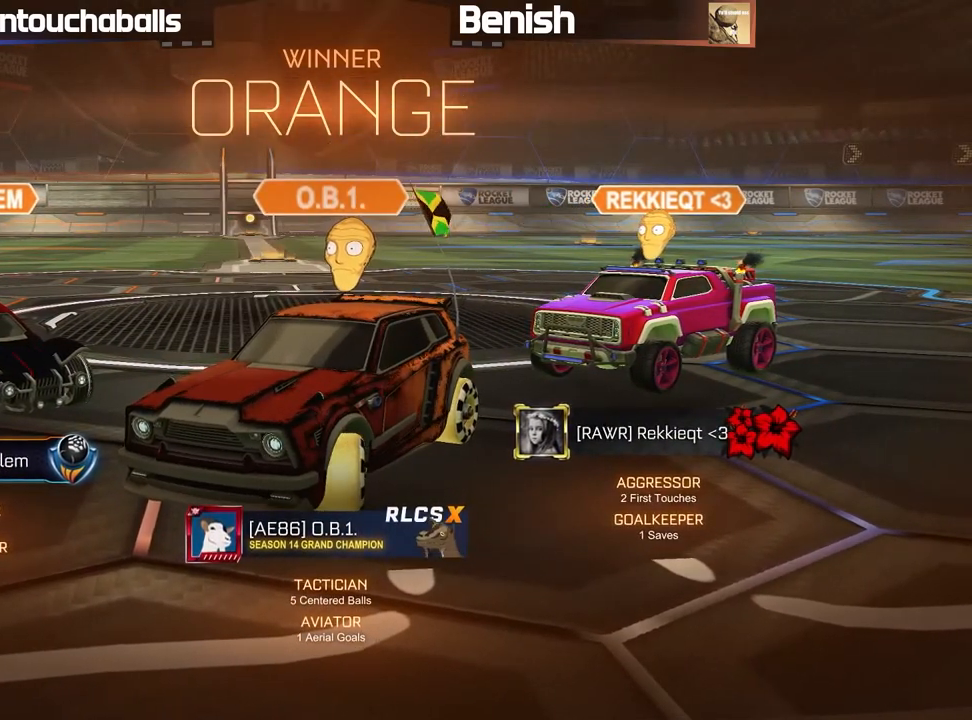
{"dt_ms": 500, "buttons": ["L1", "R2"], "left_stick": "right", "events": [[33, "R2", "down"], [33, "left_stick", "right"], [200, "L1", "down"], [267, "L1", "up"], [483, "L1", "down"]]}
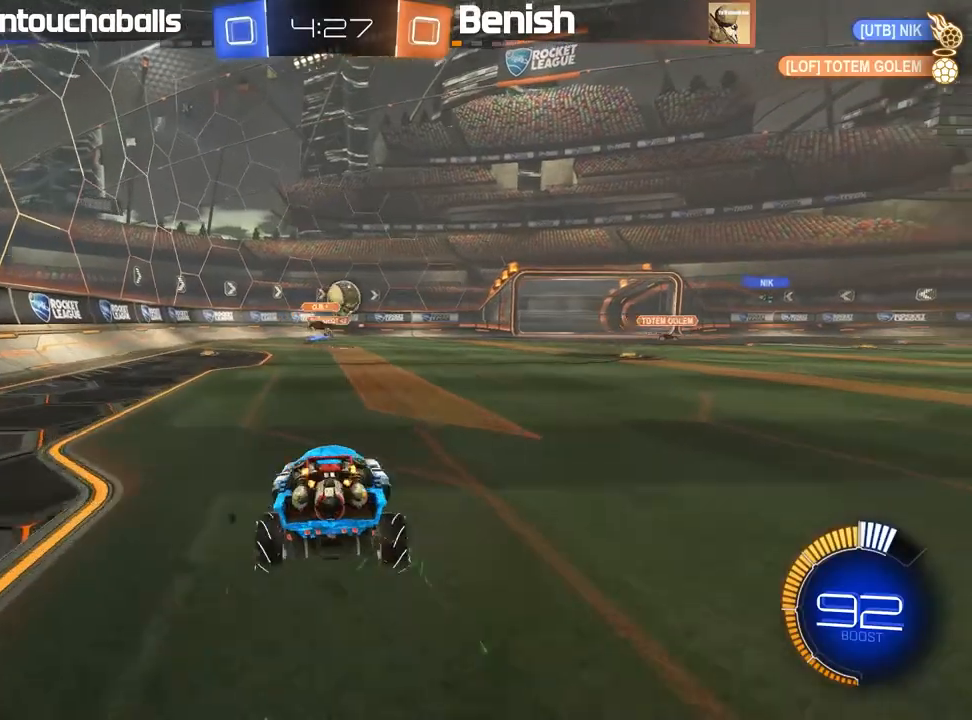
{"dt_ms": 500, "buttons": ["B", "R2"], "left_stick": "left", "events": [[83, "L1", "up"], [250, "B", "down"], [250, "left_stick", "left"]]}
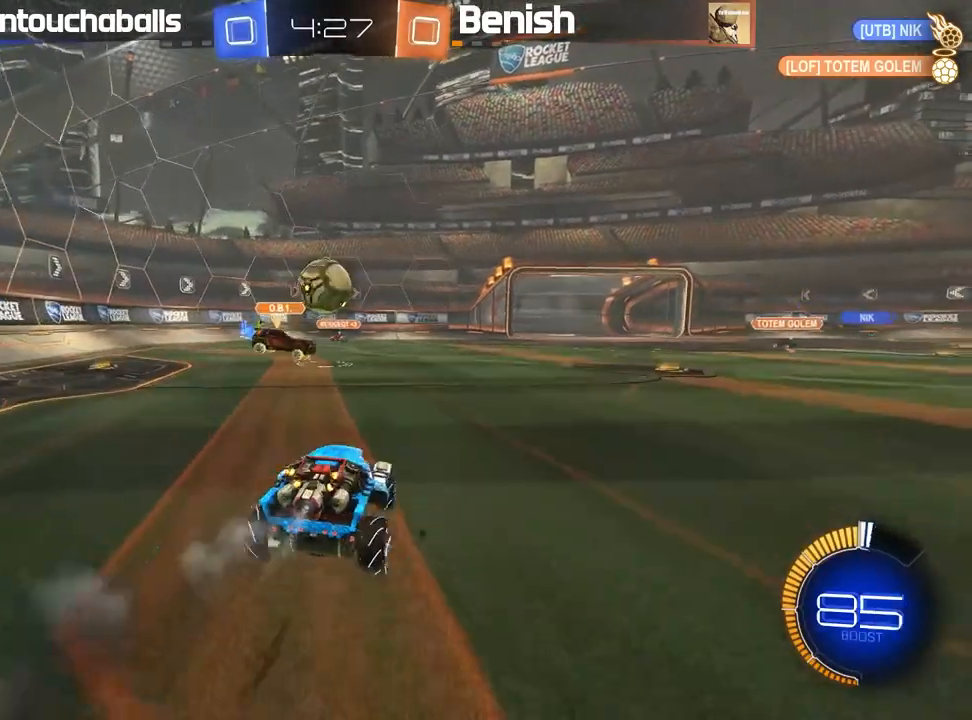
{"dt_ms": 500, "buttons": ["B", "R2"], "left_stick": "left"}
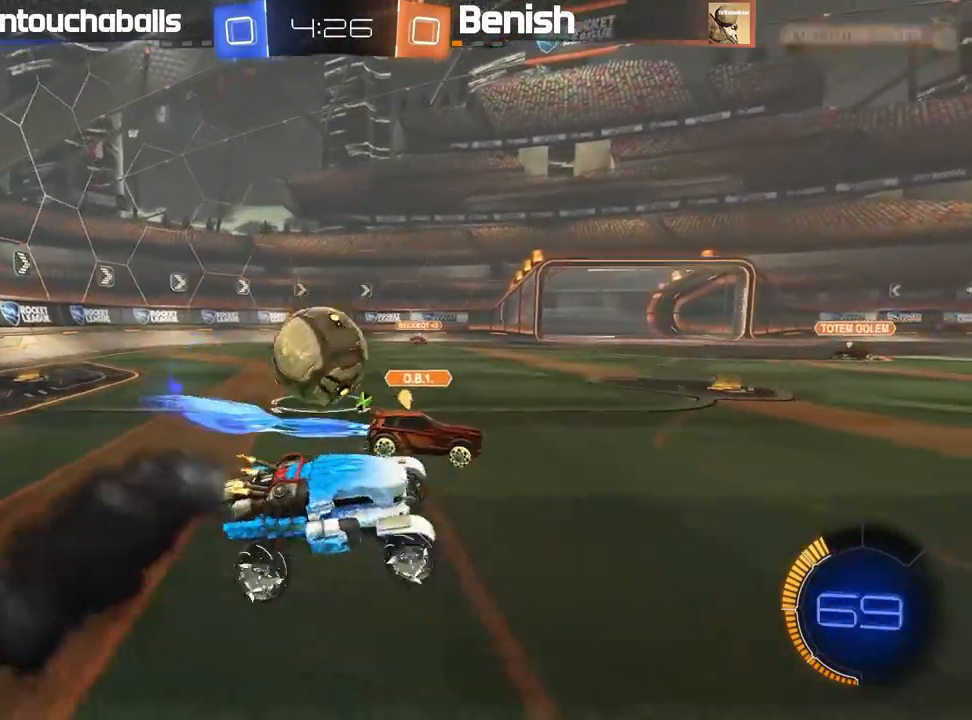
{"dt_ms": 500, "buttons": ["L2"], "left_stick": "left", "events": [[50, "B", "up"], [50, "R2", "up"], [83, "L2", "down"], [250, "left_stick", "center"], [500, "left_stick", "left"]]}
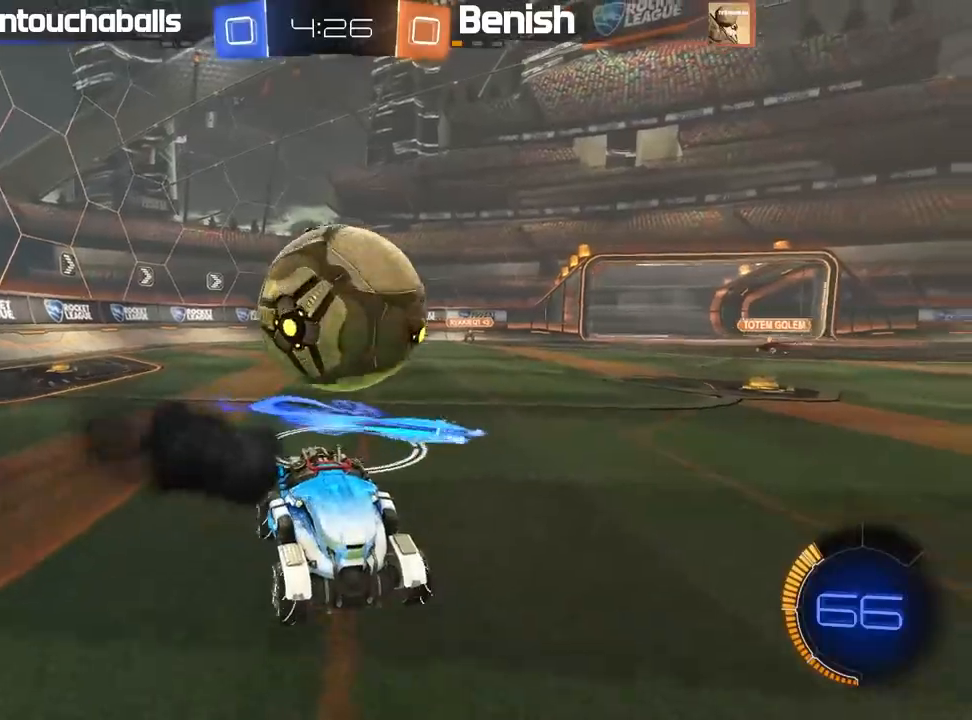
{"dt_ms": 500, "buttons": ["B", "R2"], "left_stick": "left", "events": [[300, "R2", "down"], [300, "left_stick", "center"], [333, "B", "down"], [333, "L2", "up"], [450, "left_stick", "left"]]}
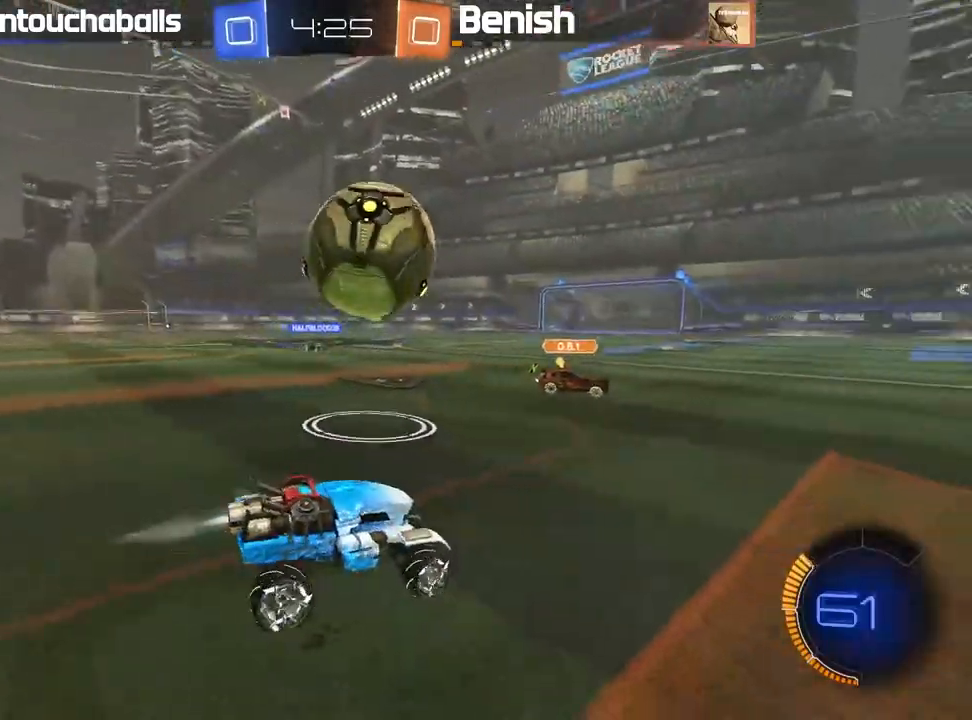
{"dt_ms": 500, "buttons": ["B", "R2"], "left_stick": "center", "events": [[367, "left_stick", "center"]]}
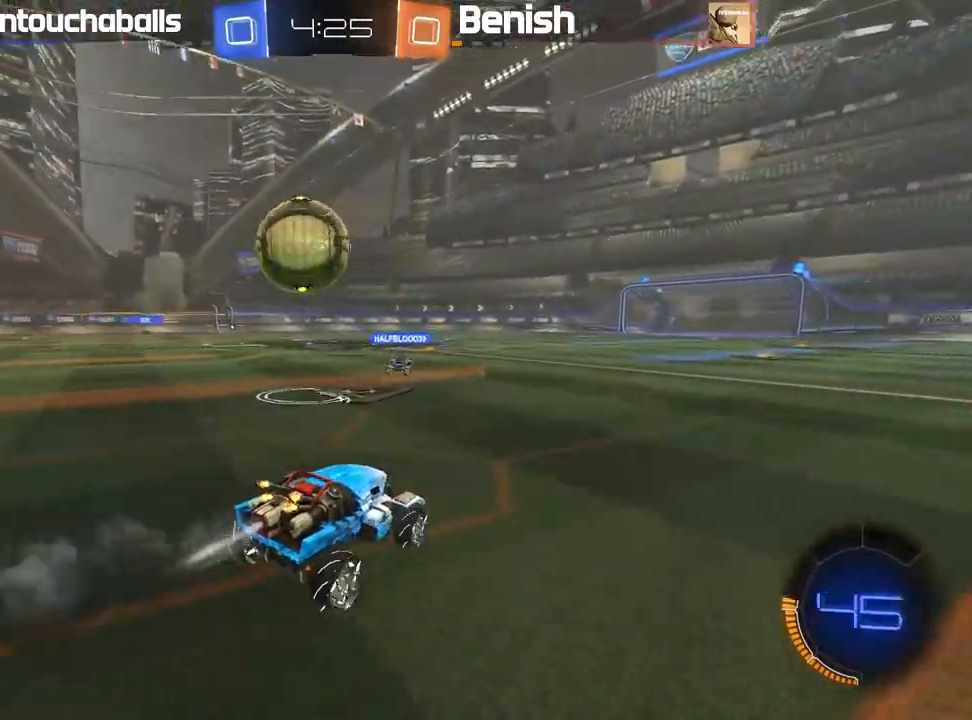
{"dt_ms": 500, "buttons": ["R2"], "left_stick": "left", "events": [[100, "left_stick", "left"], [150, "left_stick", "center"], [233, "left_stick", "left"], [400, "B", "up"]]}
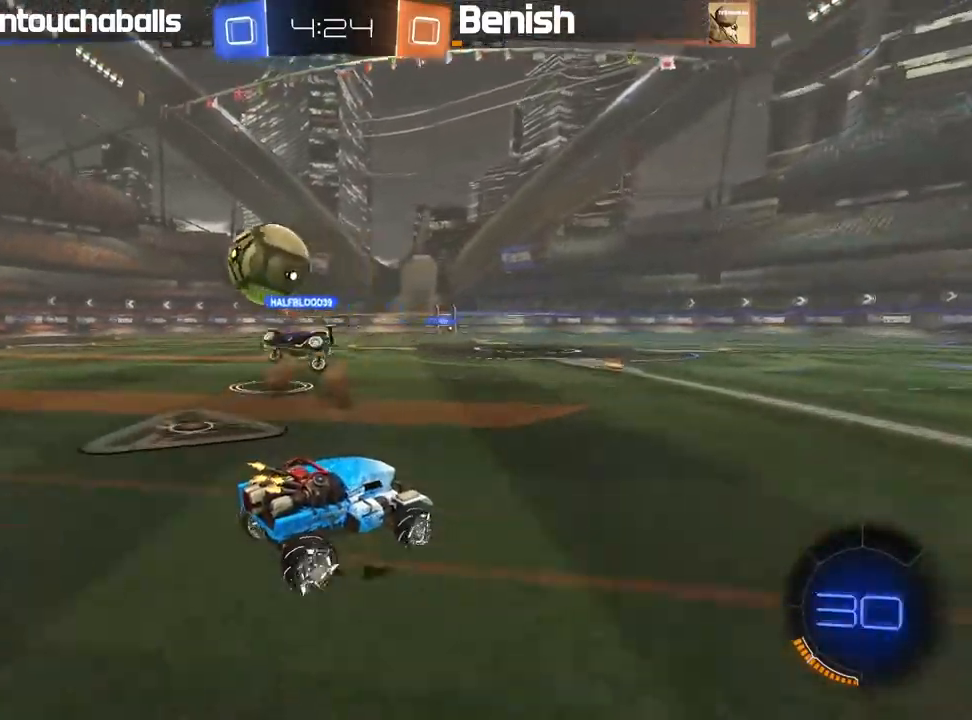
{"dt_ms": 500, "buttons": ["B", "R2"], "left_stick": "left", "events": [[133, "R2", "up"], [183, "R2", "down"], [317, "B", "down"]]}
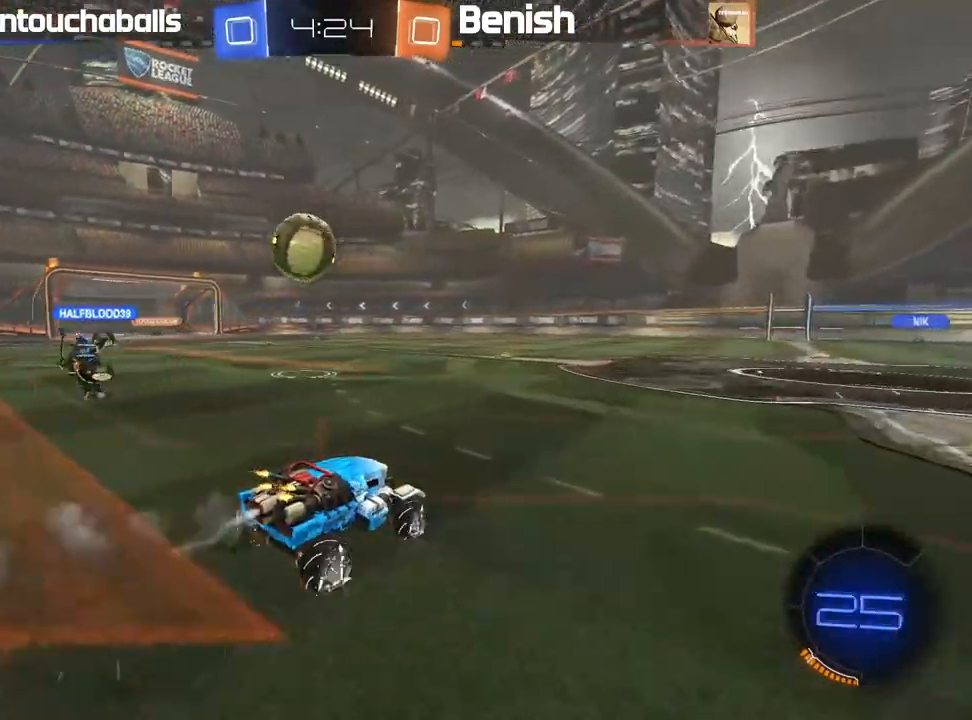
{"dt_ms": 500, "buttons": ["B", "R2"], "left_stick": "left", "events": [[33, "left_stick", "center"], [317, "left_stick", "left"]]}
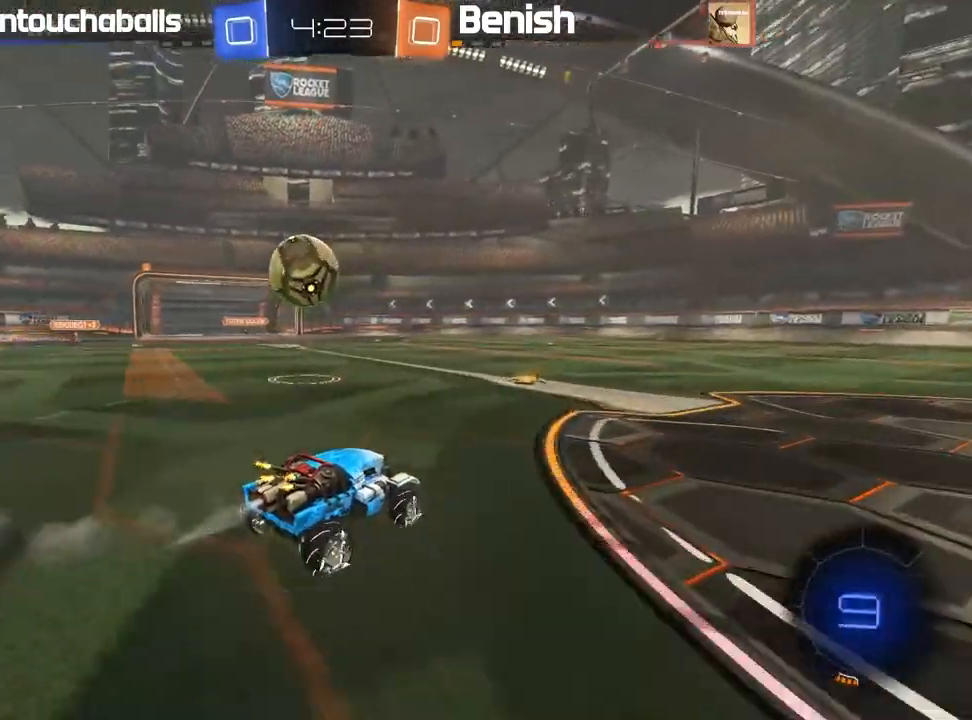
{"dt_ms": 500, "buttons": ["A", "B", "L1", "R2"], "left_stick": "left", "events": [[367, "A", "down"], [433, "L1", "down"], [467, "A", "up"], [500, "A", "down"]]}
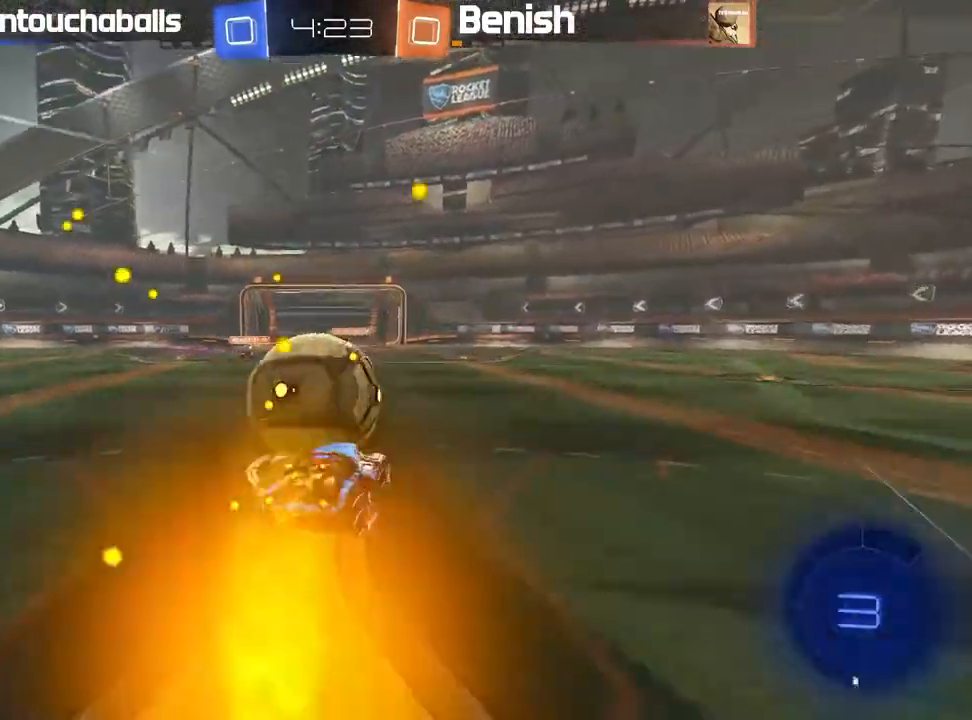
{"dt_ms": 500, "buttons": ["R2"], "left_stick": "center", "events": [[67, "left_stick", "up-left"], [300, "A", "up"], [367, "B", "up"], [433, "L1", "up"], [433, "left_stick", "center"]]}
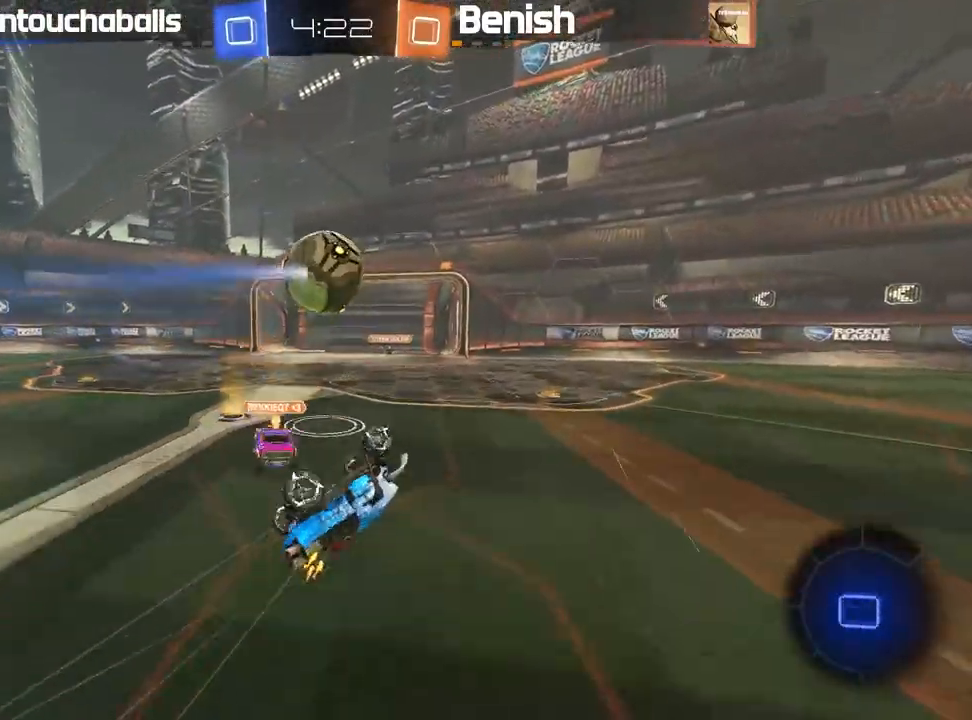
{"dt_ms": 500, "buttons": ["R2"], "left_stick": "down-right"}
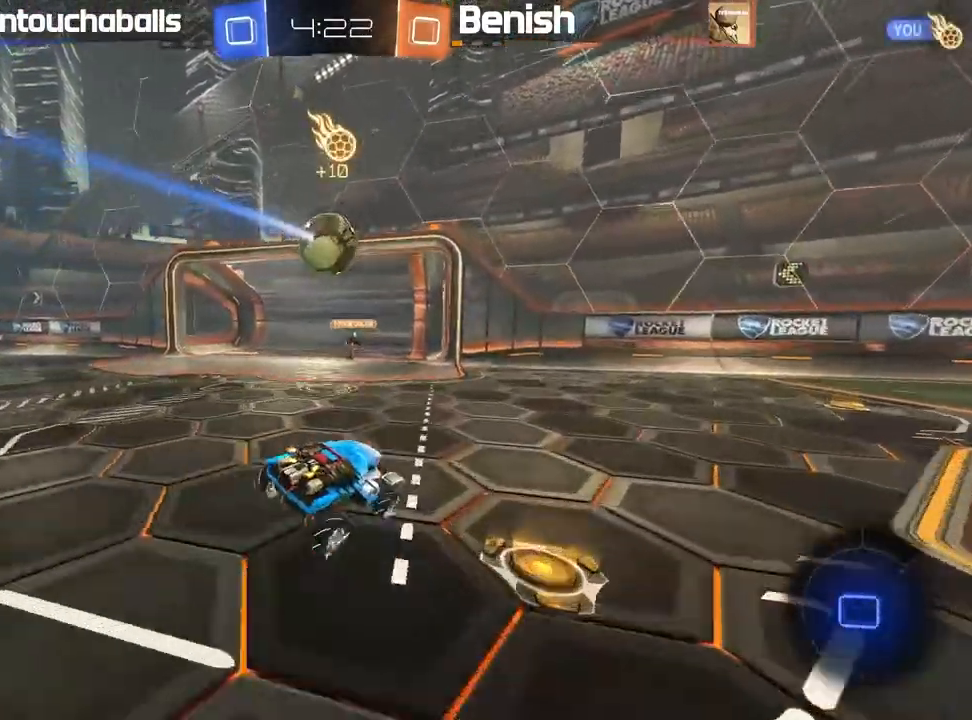
{"dt_ms": 500, "buttons": ["R2"], "left_stick": "center", "events": [[50, "left_stick", "right"], [300, "left_stick", "center"]]}
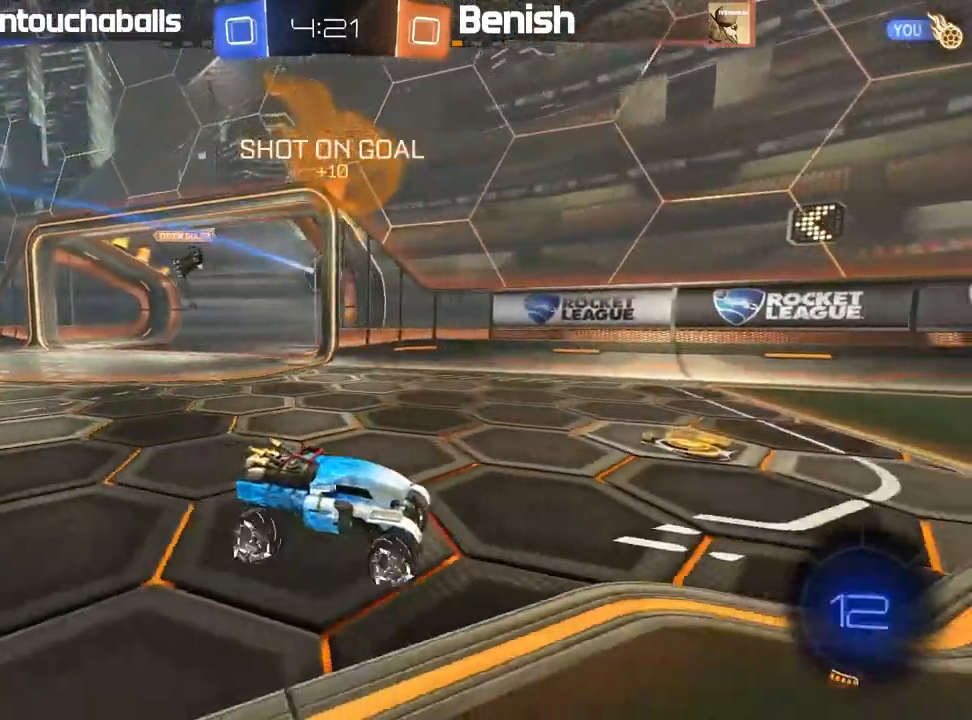
{"dt_ms": 500, "buttons": ["R2"], "left_stick": "left", "events": [[33, "left_stick", "right"], [200, "left_stick", "left"]]}
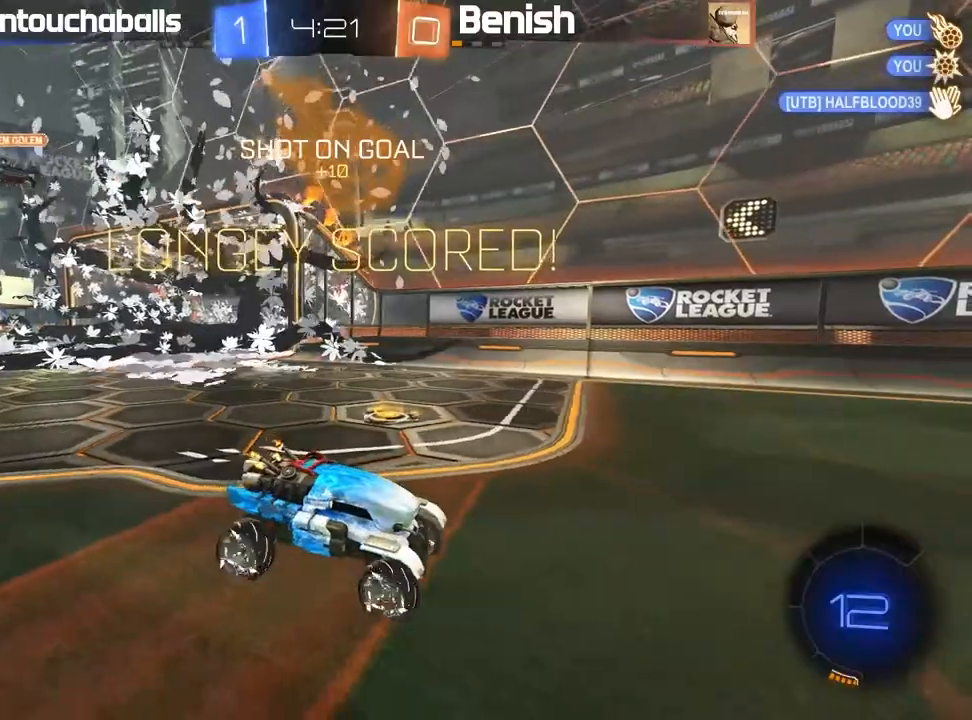
{"dt_ms": 500, "buttons": ["B", "R2"], "left_stick": "center"}
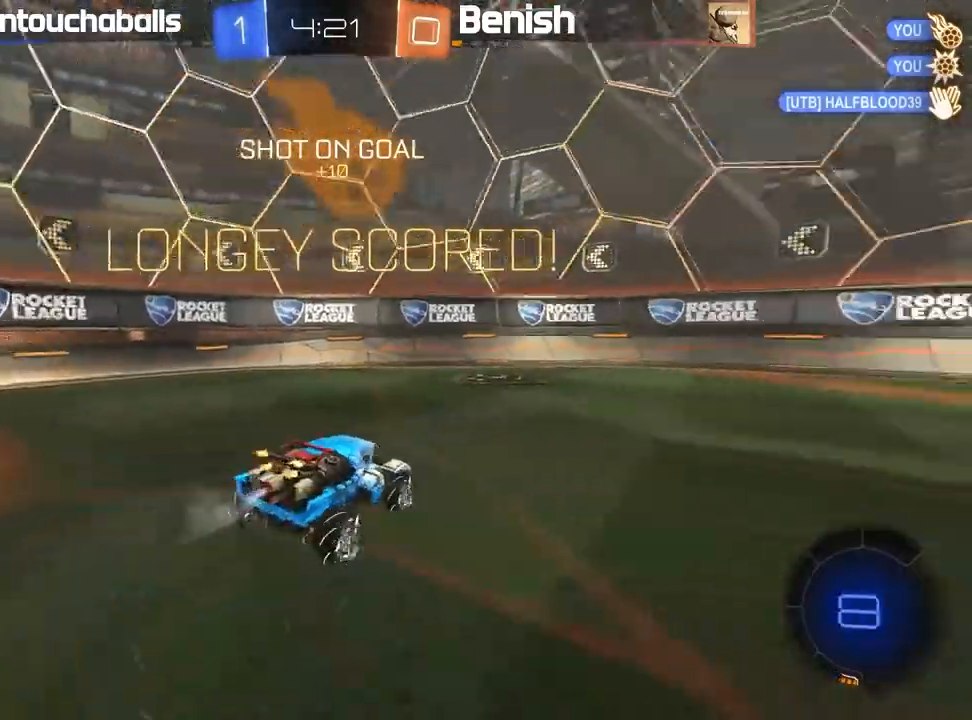
{"dt_ms": 1000, "buttons": ["A", "B", "L1", "R2"], "left_stick": "up"}
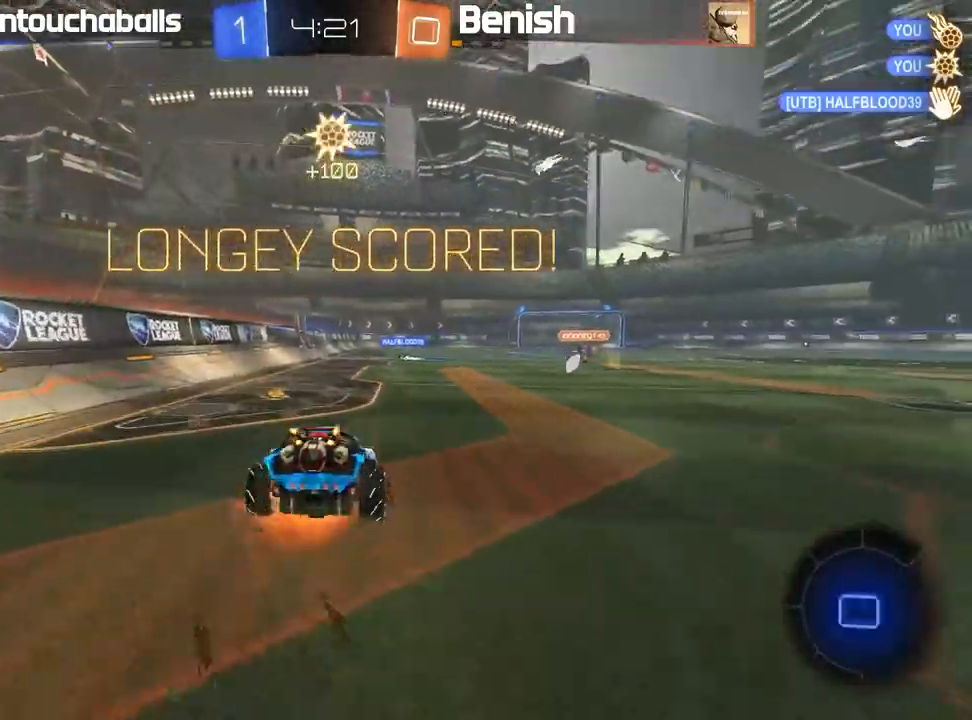
{"dt_ms": 500, "buttons": ["L1"], "left_stick": "right", "events": [[117, "A", "up"], [183, "B", "up"], [200, "L1", "up"], [250, "left_stick", "center"], [283, "R2", "up"], [400, "left_stick", "right"], [417, "L1", "down"]]}
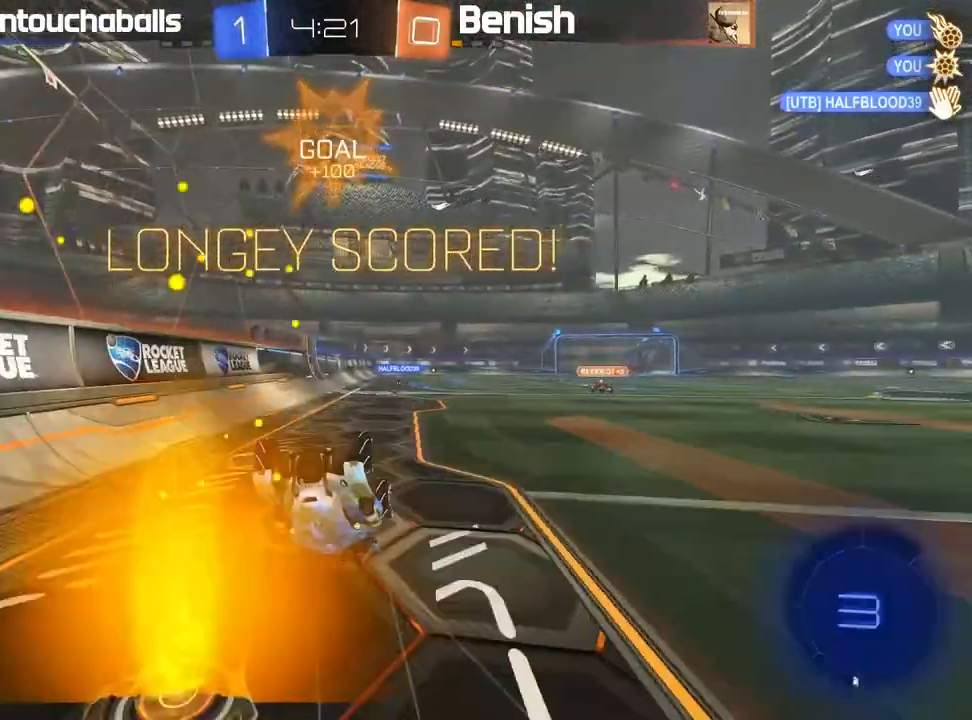
{"dt_ms": 500, "buttons": ["R2"], "left_stick": "right", "events": [[33, "L1", "up"], [83, "left_stick", "center"], [233, "R2", "down"], [417, "left_stick", "right"]]}
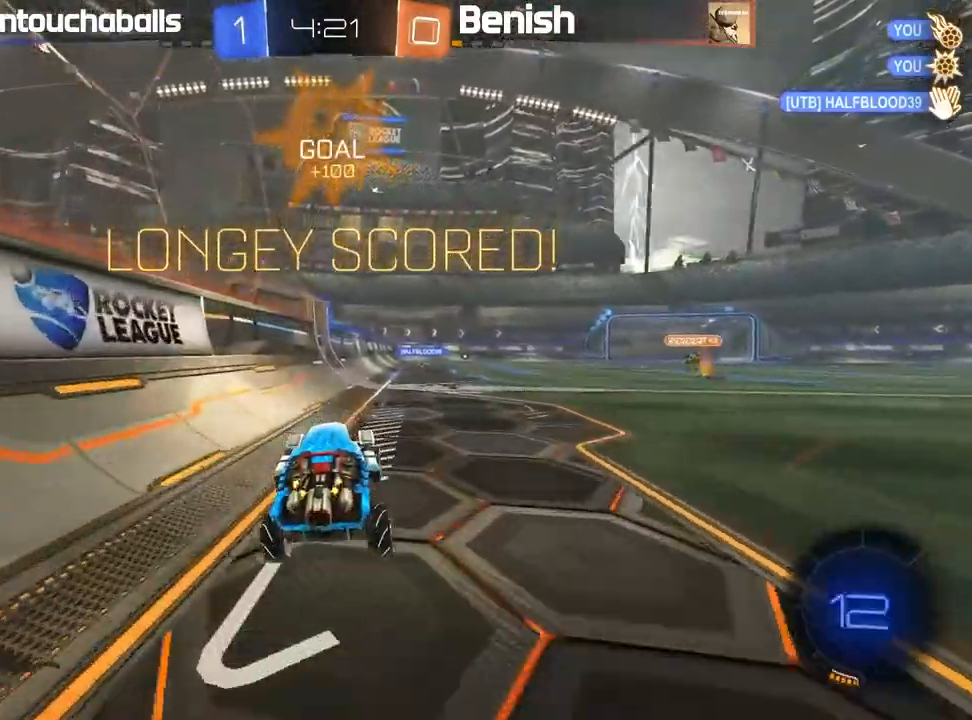
{"dt_ms": 500, "buttons": ["R2"], "left_stick": "right", "events": [[17, "B", "down"], [383, "B", "up"]]}
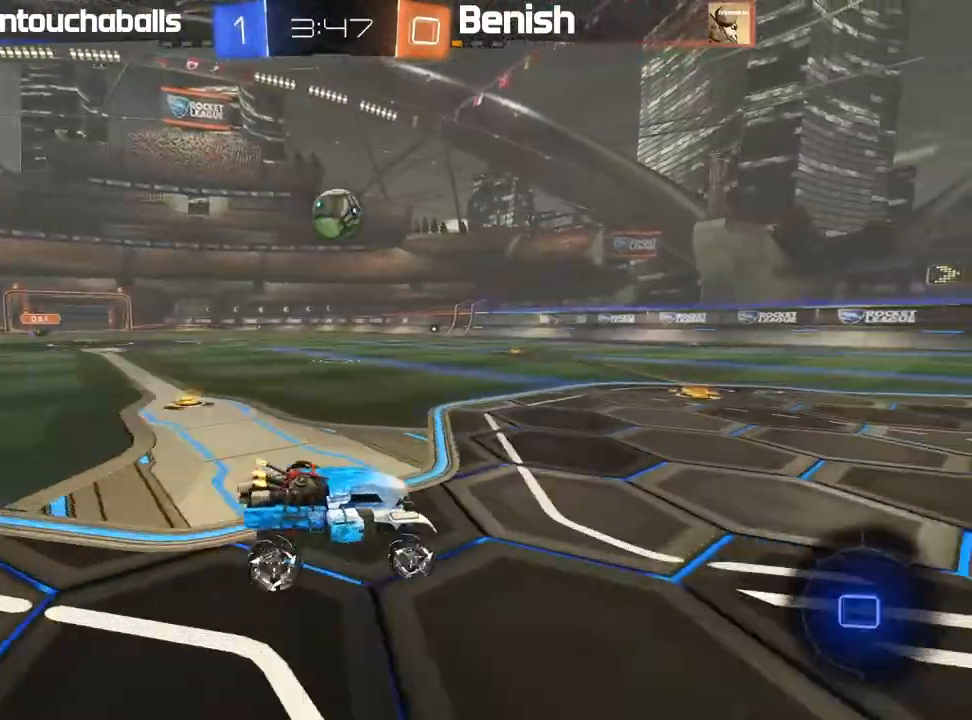
{"dt_ms": 500, "buttons": ["R2"], "left_stick": "left", "events": [[200, "left_stick", "center"], [467, "left_stick", "left"]]}
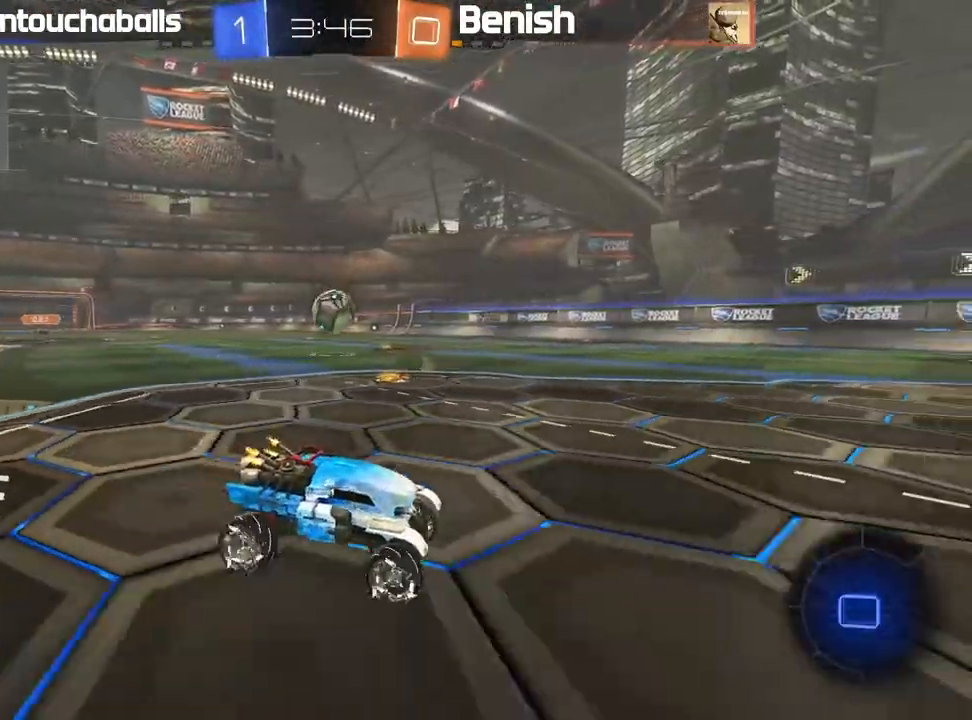
{"dt_ms": 500, "buttons": [], "left_stick": "left", "events": [[167, "left_stick", "center"], [200, "R2", "up"], [300, "left_stick", "left"]]}
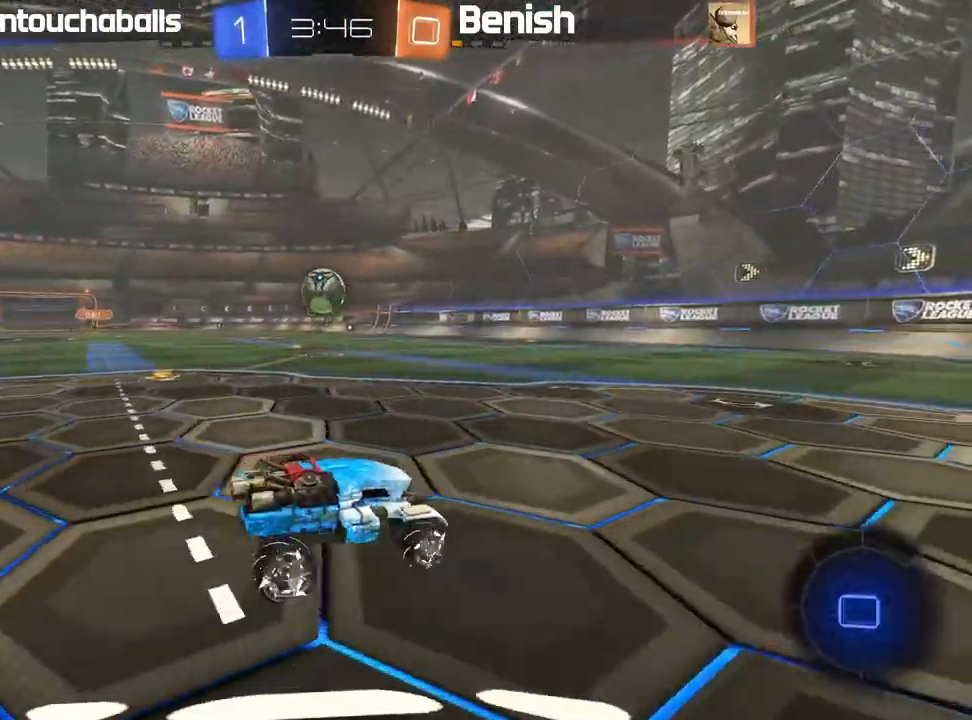
{"dt_ms": 500, "buttons": ["R2"], "left_stick": "center", "events": [[33, "left_stick", "center"], [83, "R2", "down"], [100, "left_stick", "left"], [200, "R2", "up"], [250, "left_stick", "center"], [367, "R2", "down"]]}
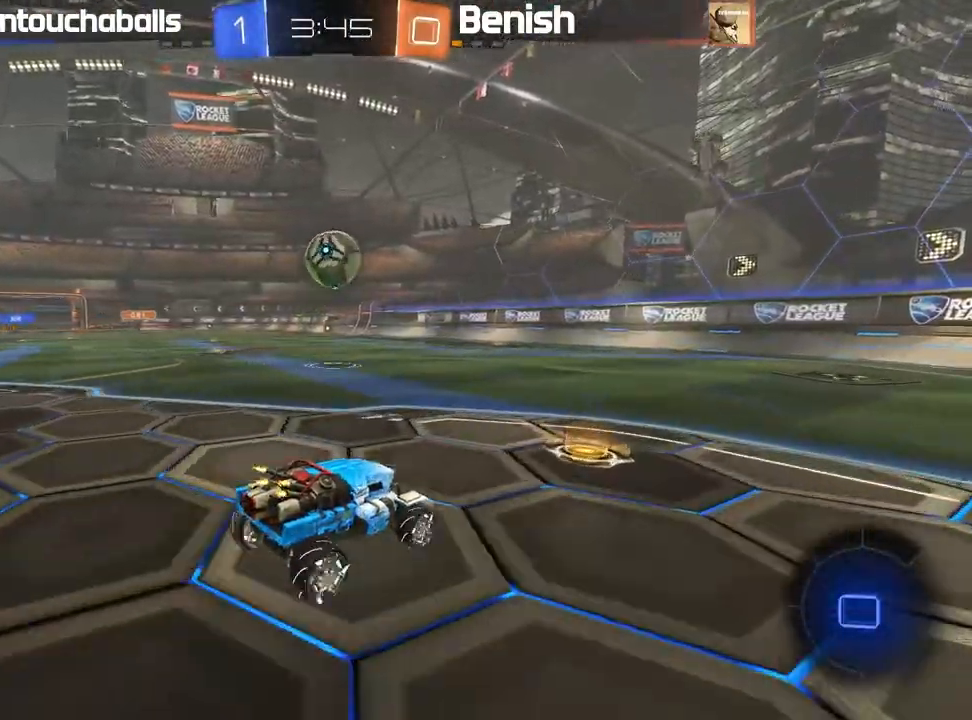
{"dt_ms": 500, "buttons": ["R2"], "left_stick": "left", "events": [[233, "left_stick", "left"], [350, "left_stick", "center"], [467, "left_stick", "left"]]}
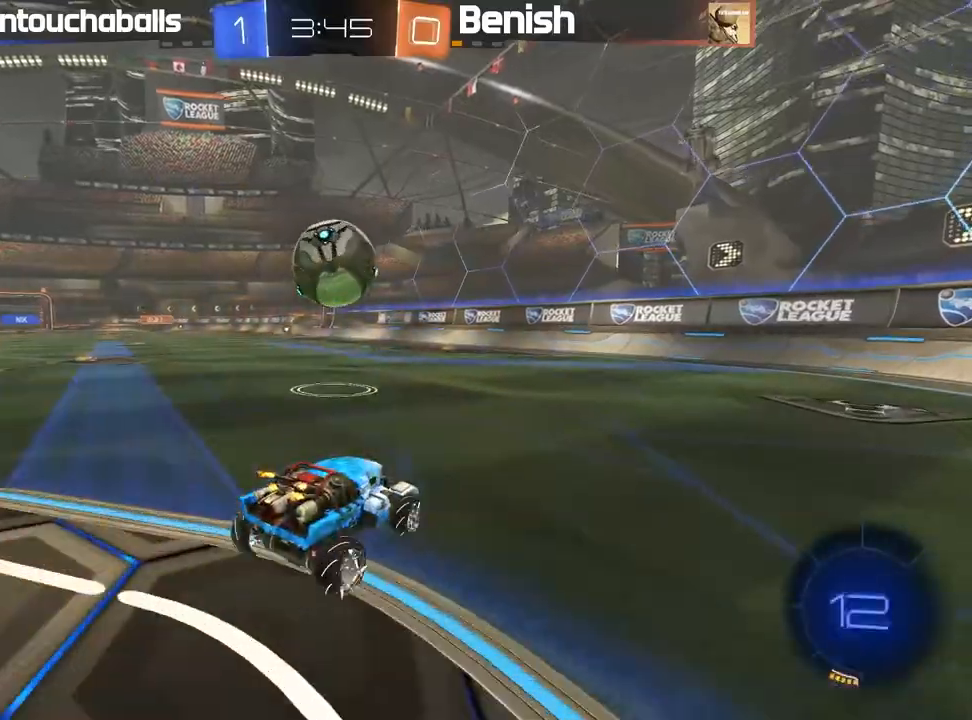
{"dt_ms": 1000, "buttons": ["R2"], "left_stick": "left"}
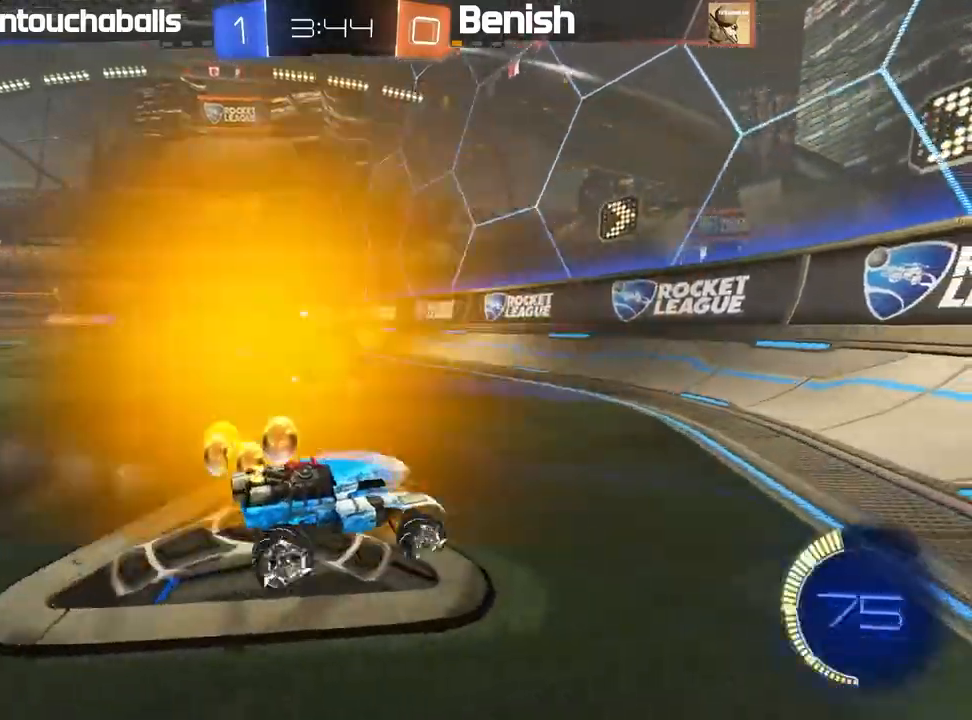
{"dt_ms": 500, "buttons": ["B", "R2"], "left_stick": "center", "events": [[17, "R2", "up"], [167, "R2", "down"], [350, "B", "down"], [383, "left_stick", "center"]]}
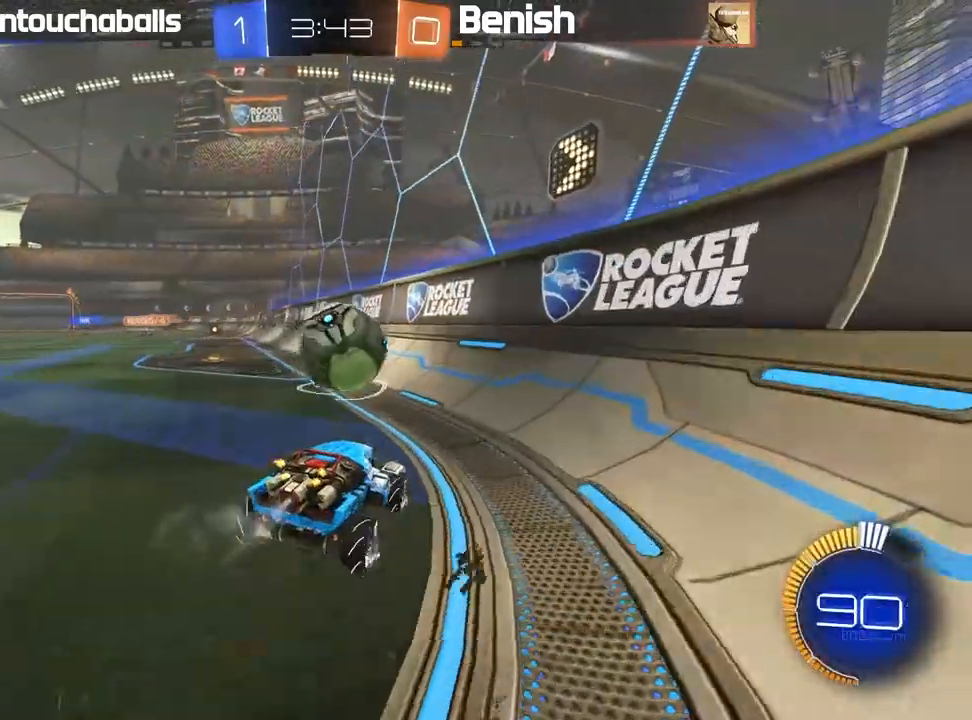
{"dt_ms": 500, "buttons": ["B", "R2"], "left_stick": "up-left"}
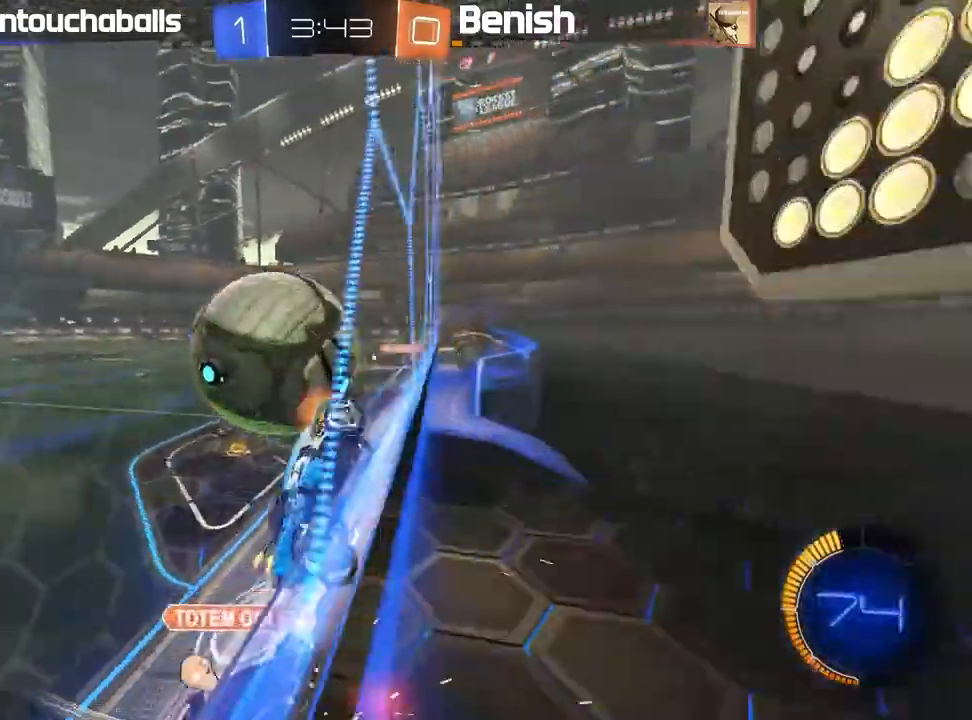
{"dt_ms": 500, "buttons": ["A", "R2"], "left_stick": "left", "events": [[83, "B", "up"], [117, "left_stick", "center"], [400, "left_stick", "left"], [433, "A", "down"]]}
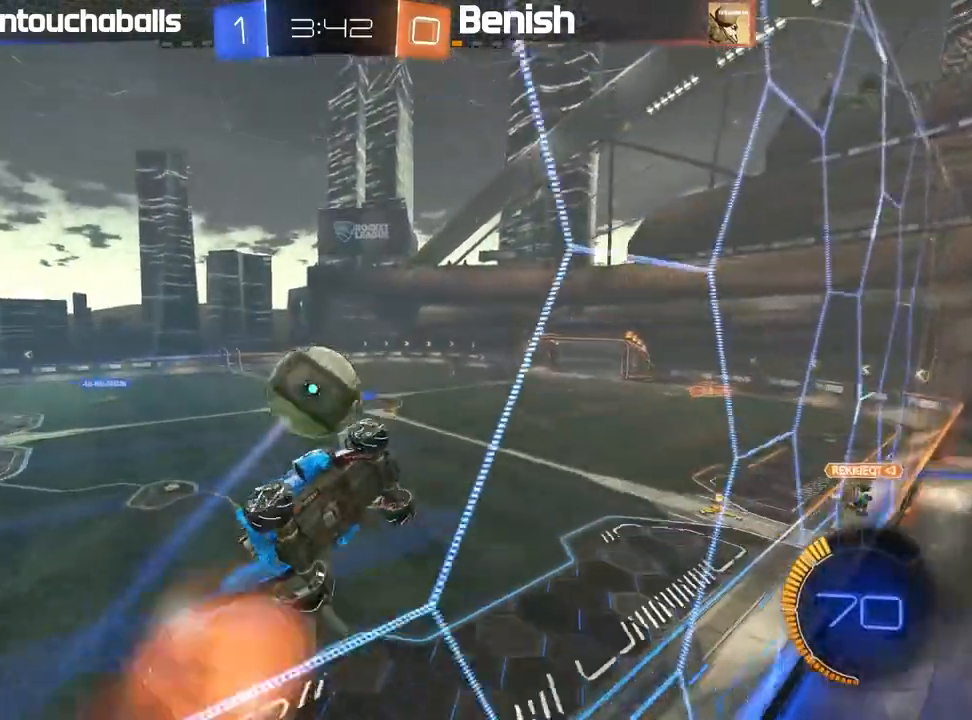
{"dt_ms": 500, "buttons": ["B", "R2"], "left_stick": "left", "events": [[50, "A", "up"], [100, "R2", "up"], [183, "left_stick", "down"], [200, "R2", "down"], [217, "L1", "down"], [233, "B", "down"], [233, "left_stick", "down-right"], [450, "L1", "up"], [483, "left_stick", "left"]]}
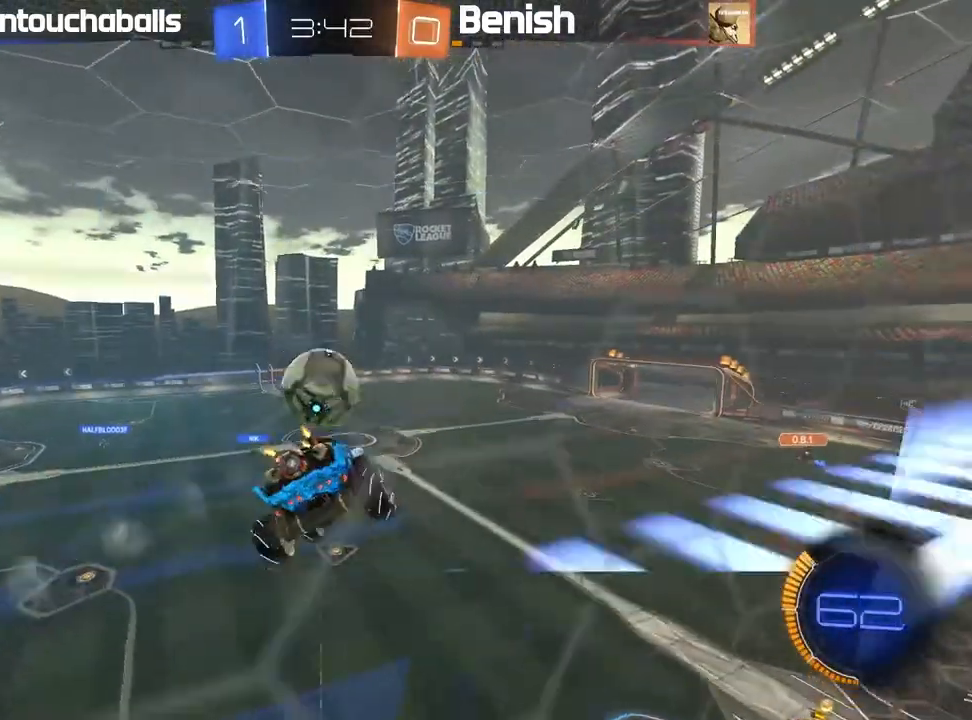
{"dt_ms": 500, "buttons": ["B", "R2"], "left_stick": "center", "events": [[67, "left_stick", "up-left"], [183, "left_stick", "center"], [300, "left_stick", "right"], [483, "left_stick", "center"]]}